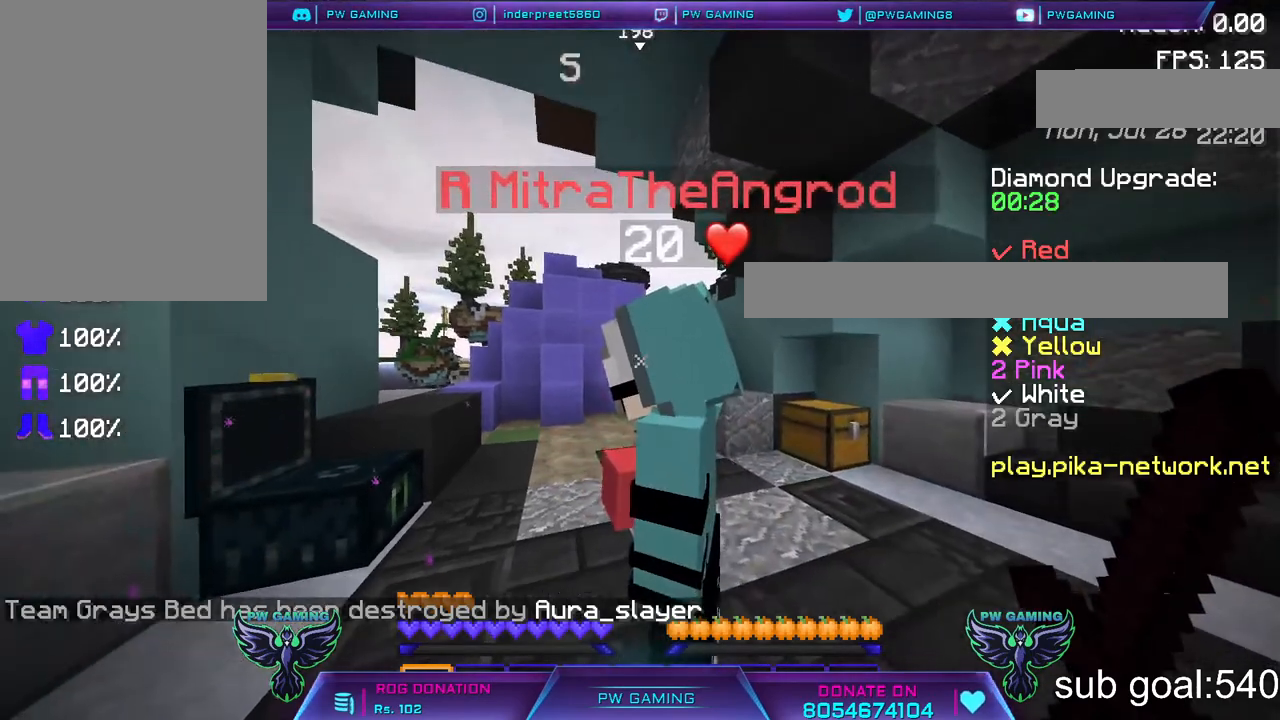
Gameplay with keyboard and mouse; each line is a JSON object with the keys and mouse buttons held at the frame after it. "events" lists presses ("down") and releases ("up") of "a", "d", "s", "space", "w", "mouse_left" and "mouse_right" between this image and that frame as [ms after this image, input, new state], when the widget could be followed in between. "mouse_left", "mouse_right" = the "left", "right" buttons of the "mouse" list. No other keys are recorded. Fast repeated clicks can show as one long hold. Not read: mouse_move.
{"keys": ["w"], "mouse": [], "events": [[117, "w", "down"]]}
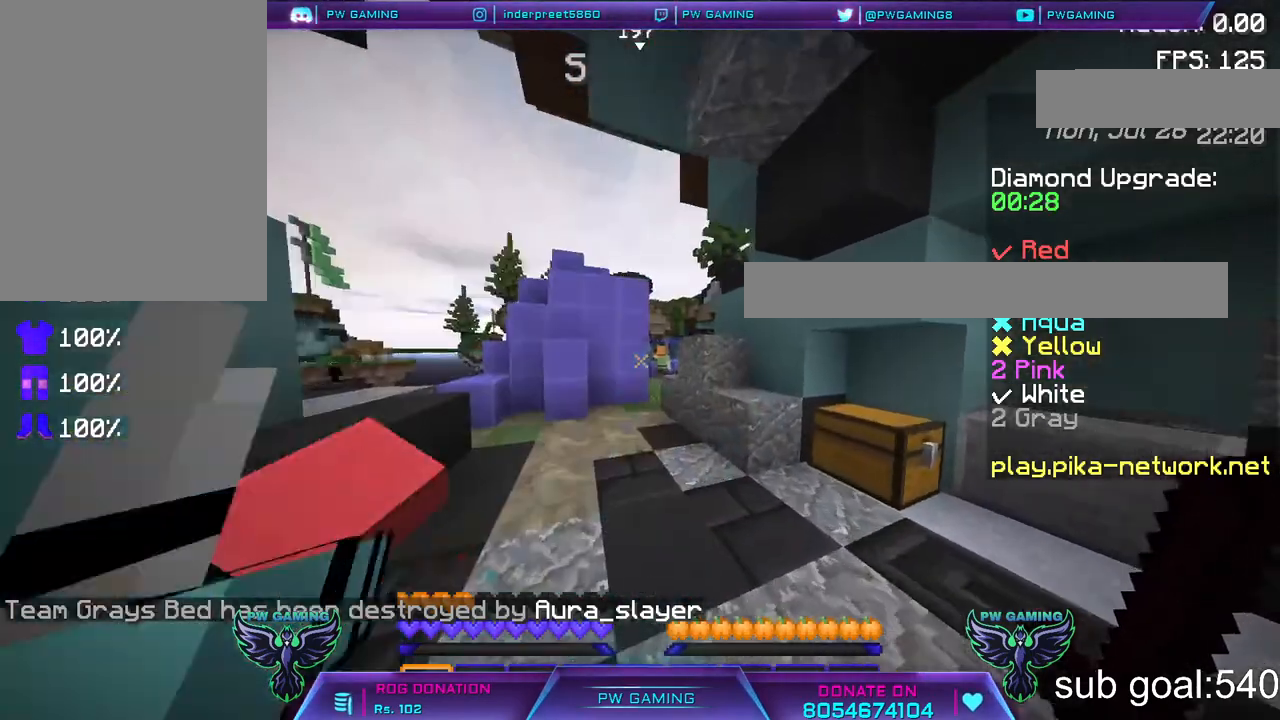
{"keys": ["w"], "mouse": [], "events": []}
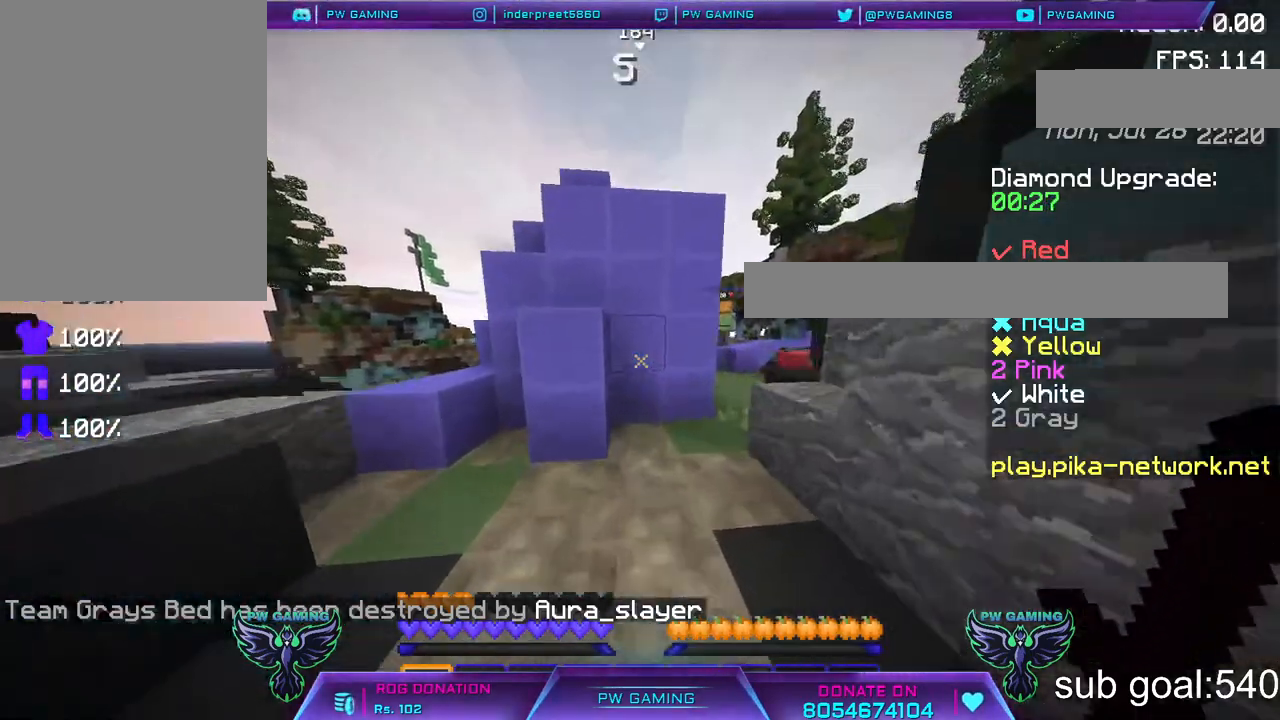
{"keys": ["w"], "mouse": [], "events": []}
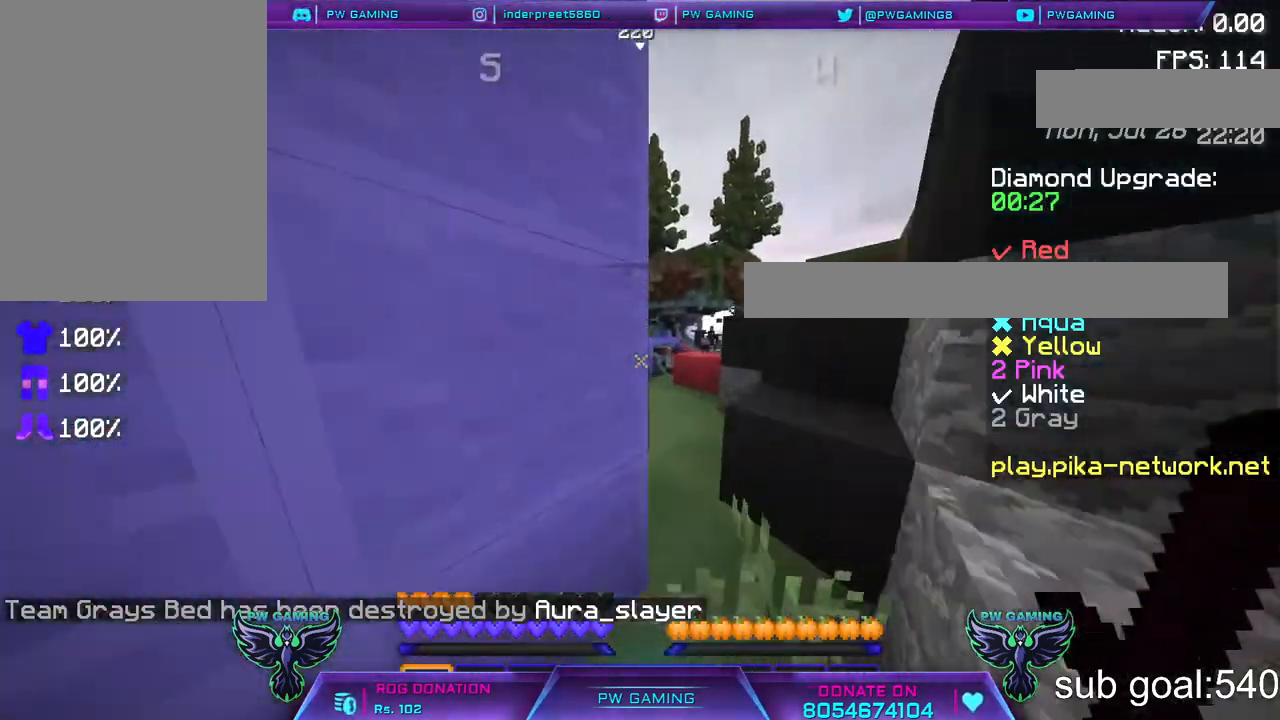
{"keys": ["w"], "mouse": [], "events": []}
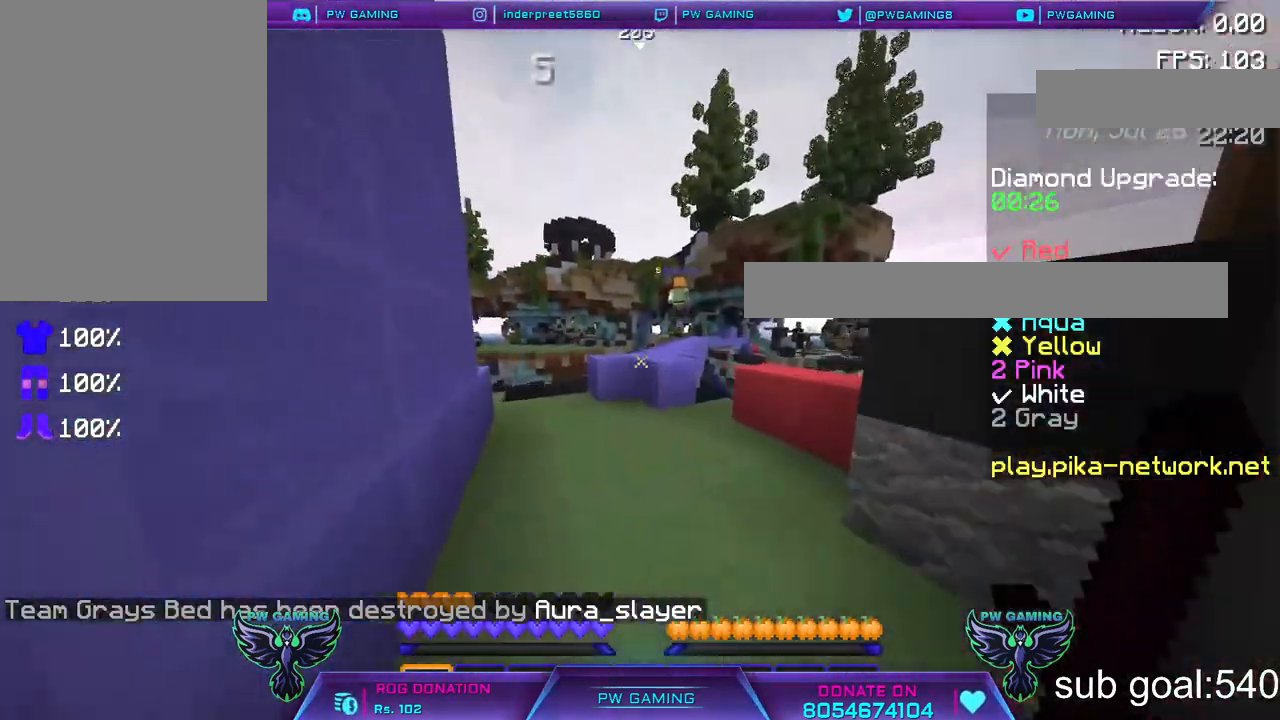
{"keys": ["w"], "mouse": [], "events": []}
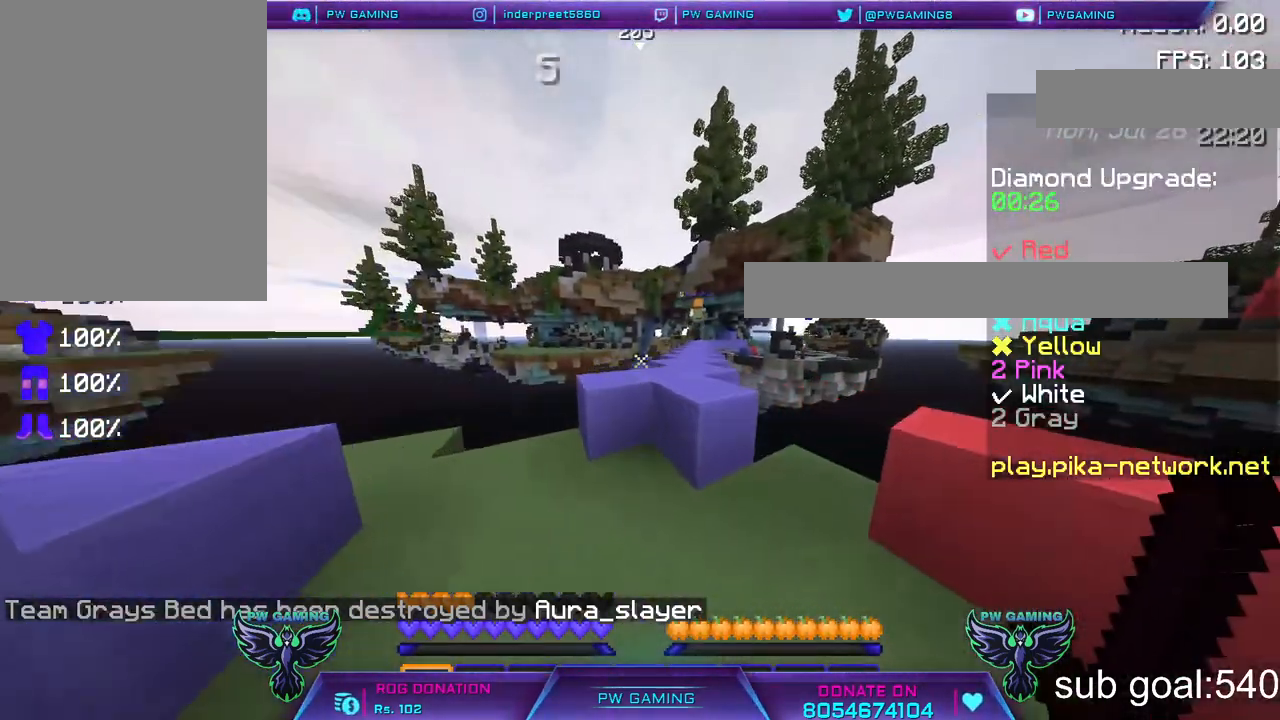
{"keys": [], "mouse": [], "events": [[333, "space", "down"], [433, "space", "up"], [467, "w", "up"]]}
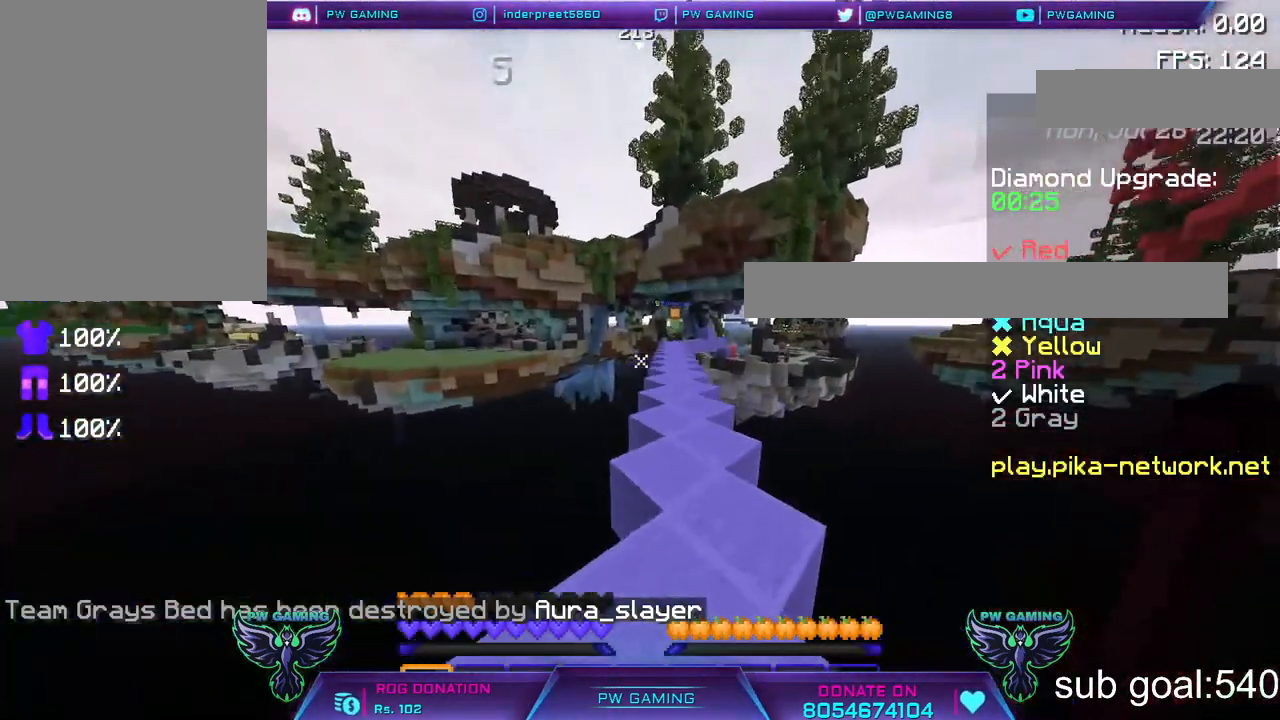
{"keys": [], "mouse": [], "events": []}
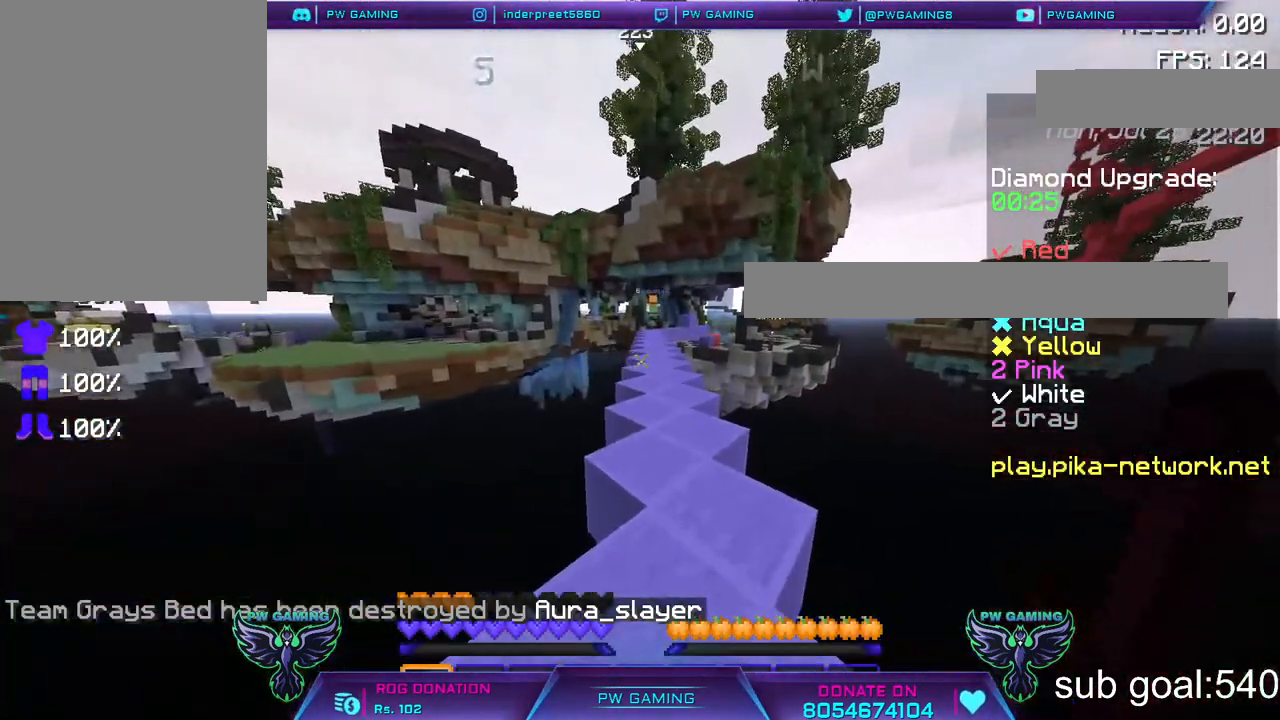
{"keys": [], "mouse": [], "events": []}
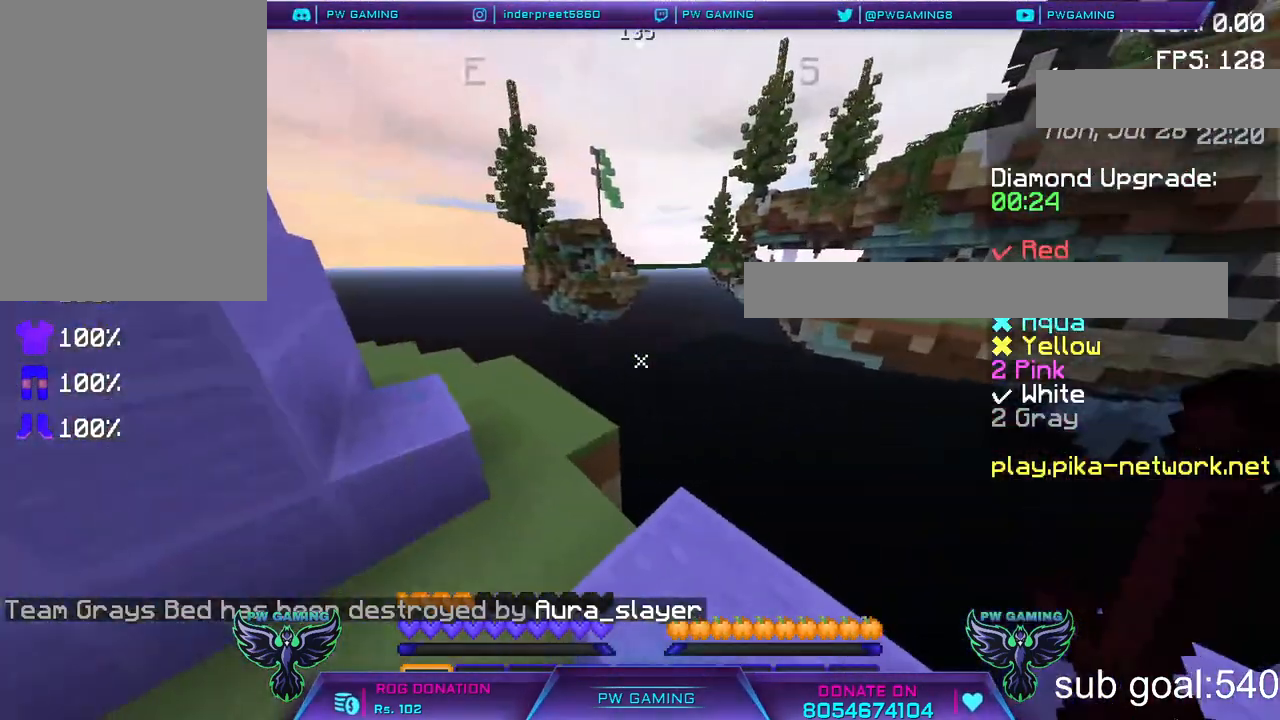
{"keys": [], "mouse": [], "events": []}
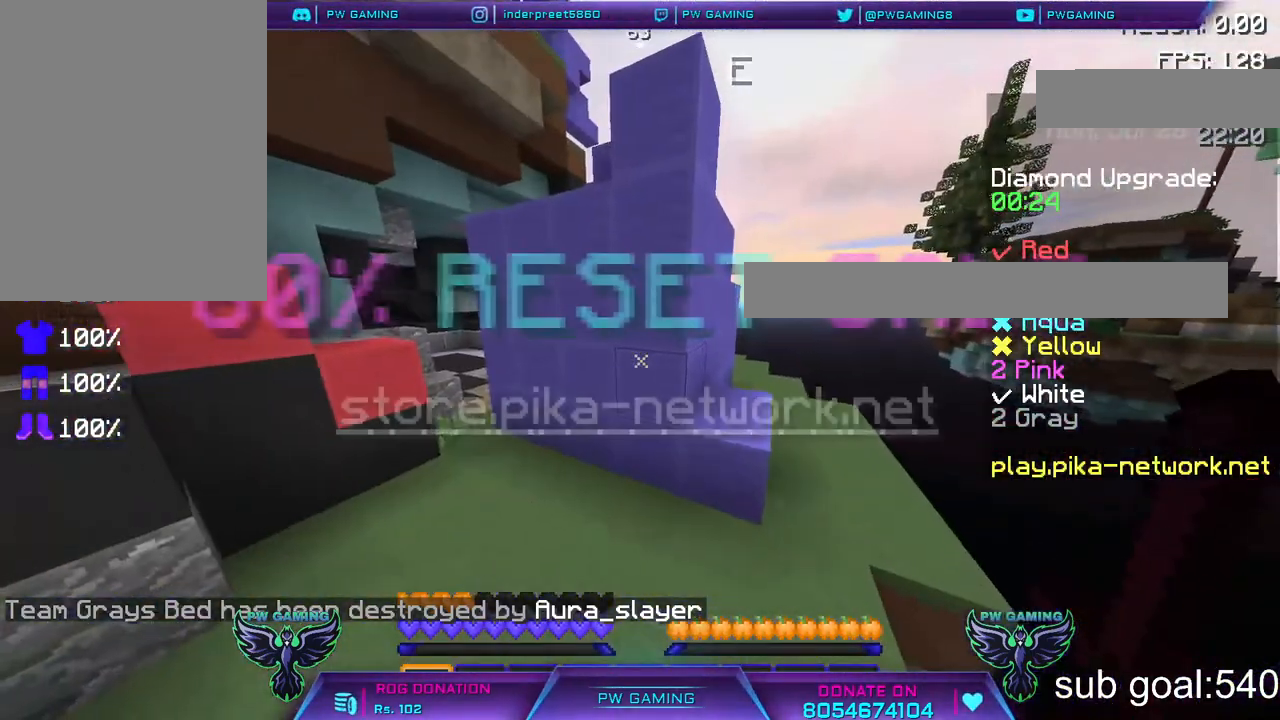
{"keys": [], "mouse": [], "events": []}
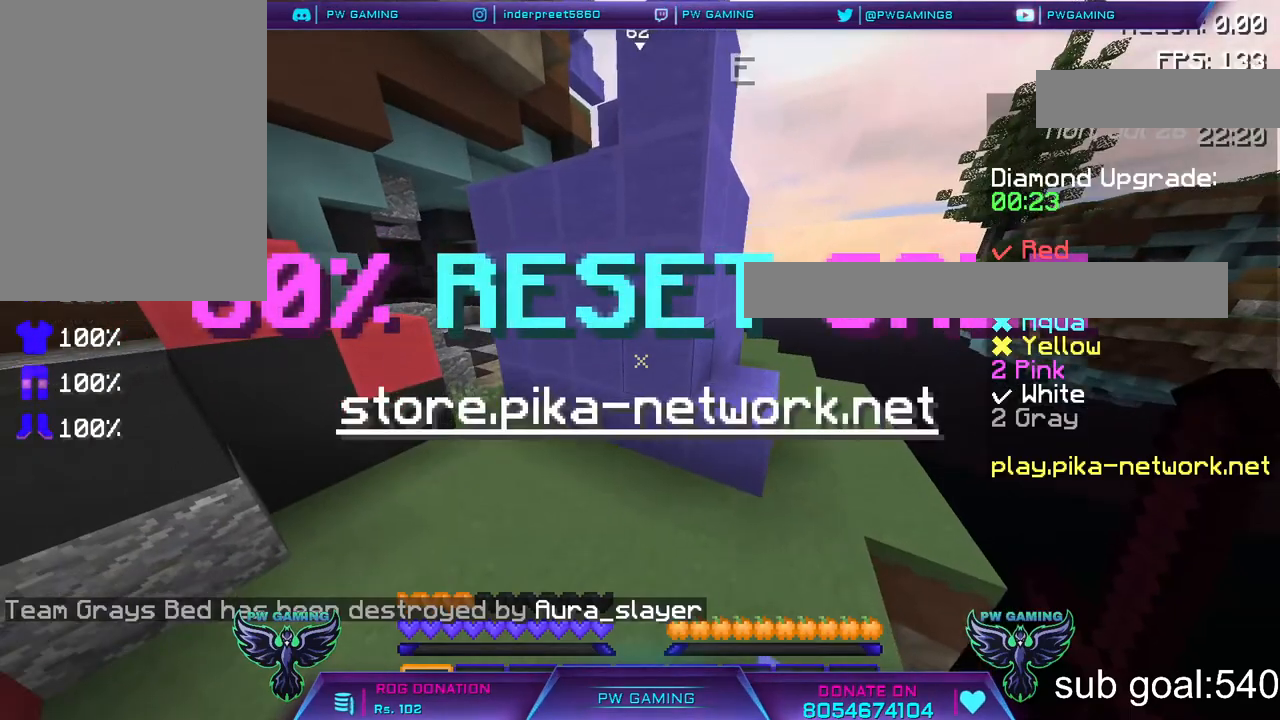
{"keys": ["w"], "mouse": [], "events": [[333, "w", "down"]]}
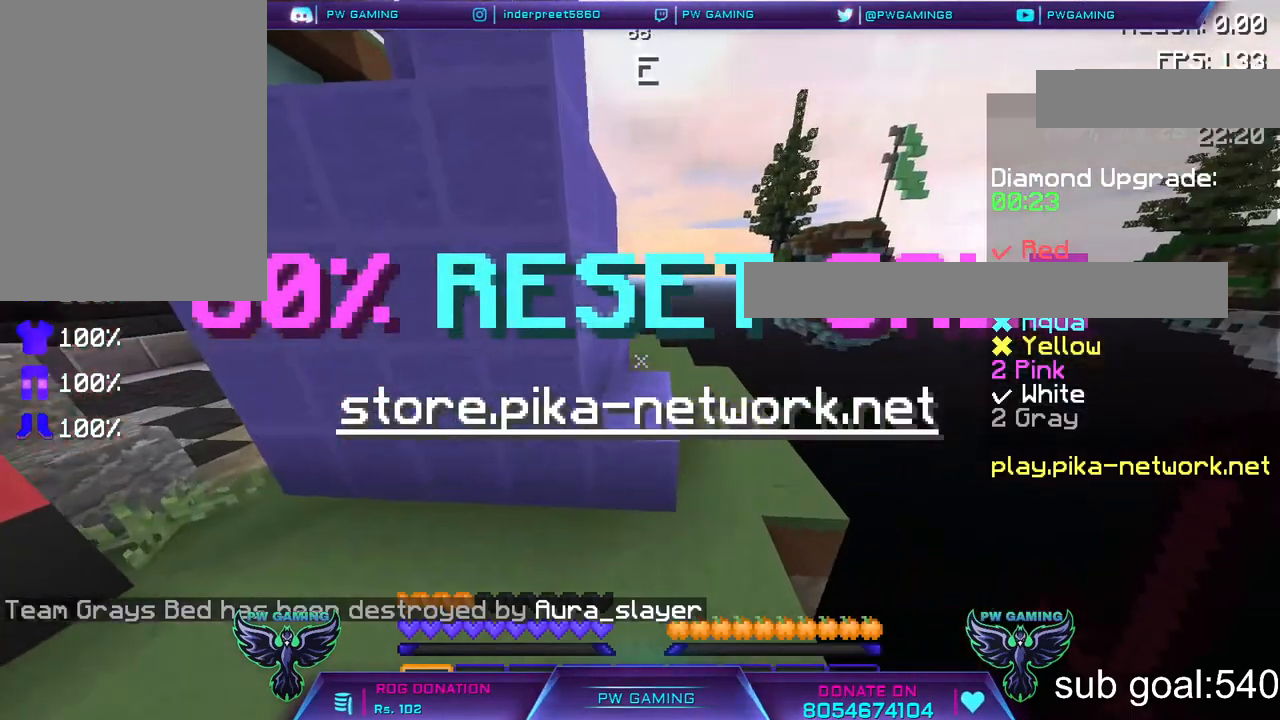
{"keys": ["w"], "mouse": [], "events": []}
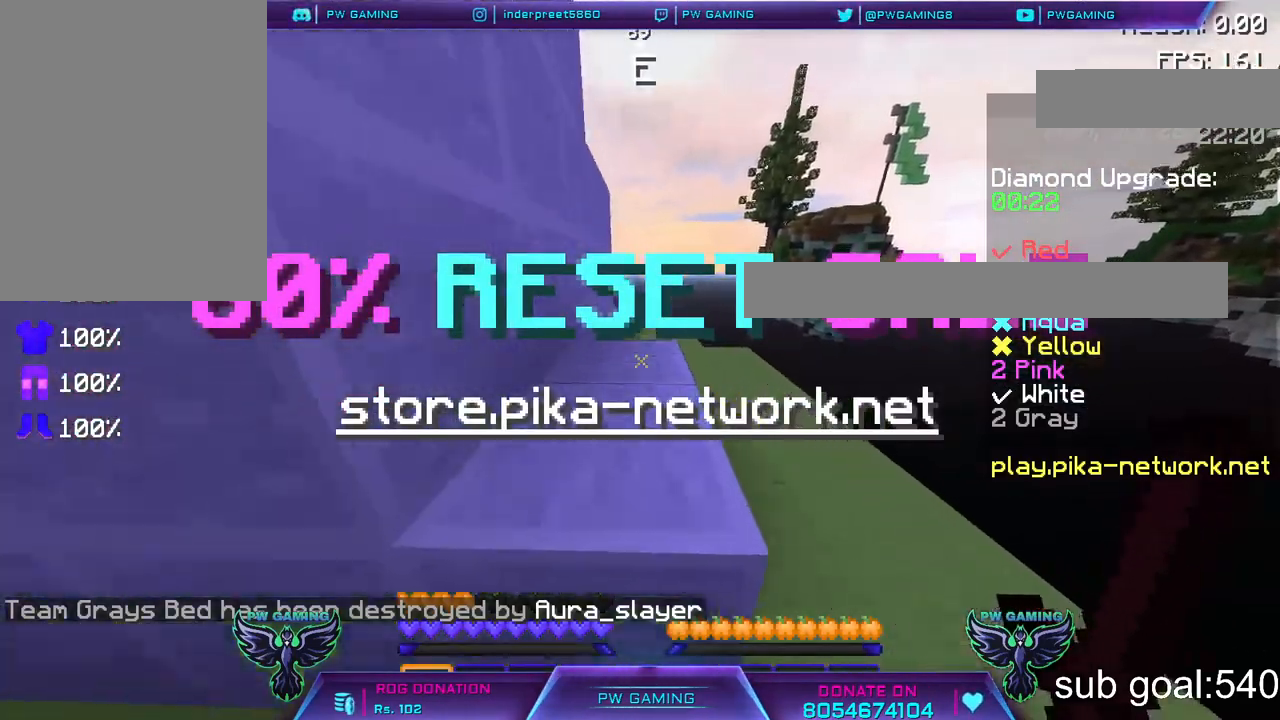
{"keys": ["w"], "mouse": [], "events": []}
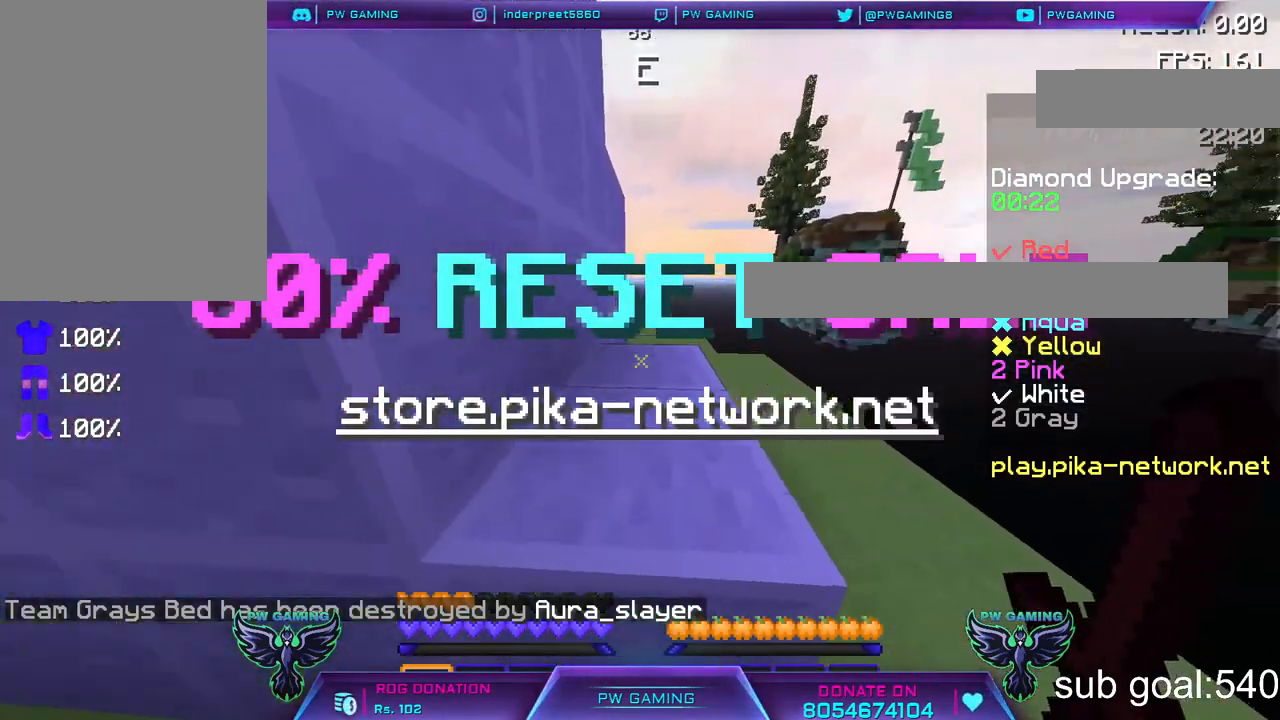
{"keys": ["w"], "mouse": [], "events": []}
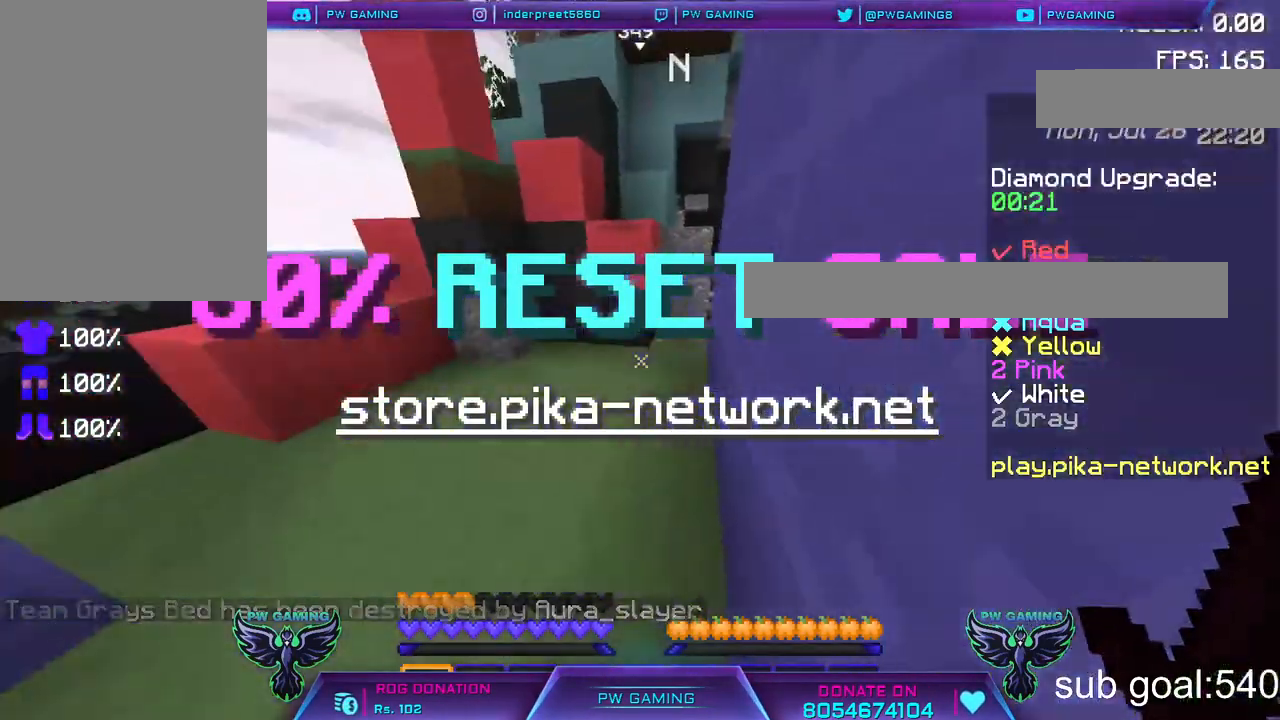
{"keys": ["w"], "mouse": [], "events": []}
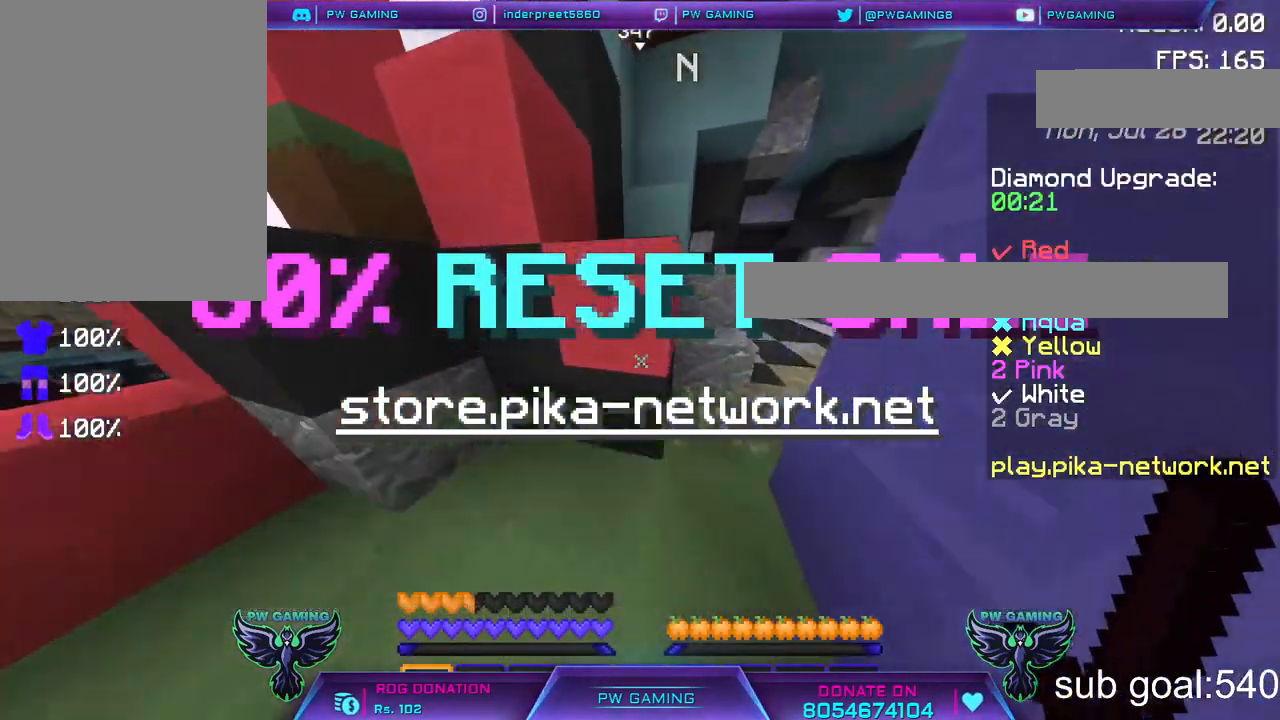
{"keys": ["w"], "mouse": [], "events": []}
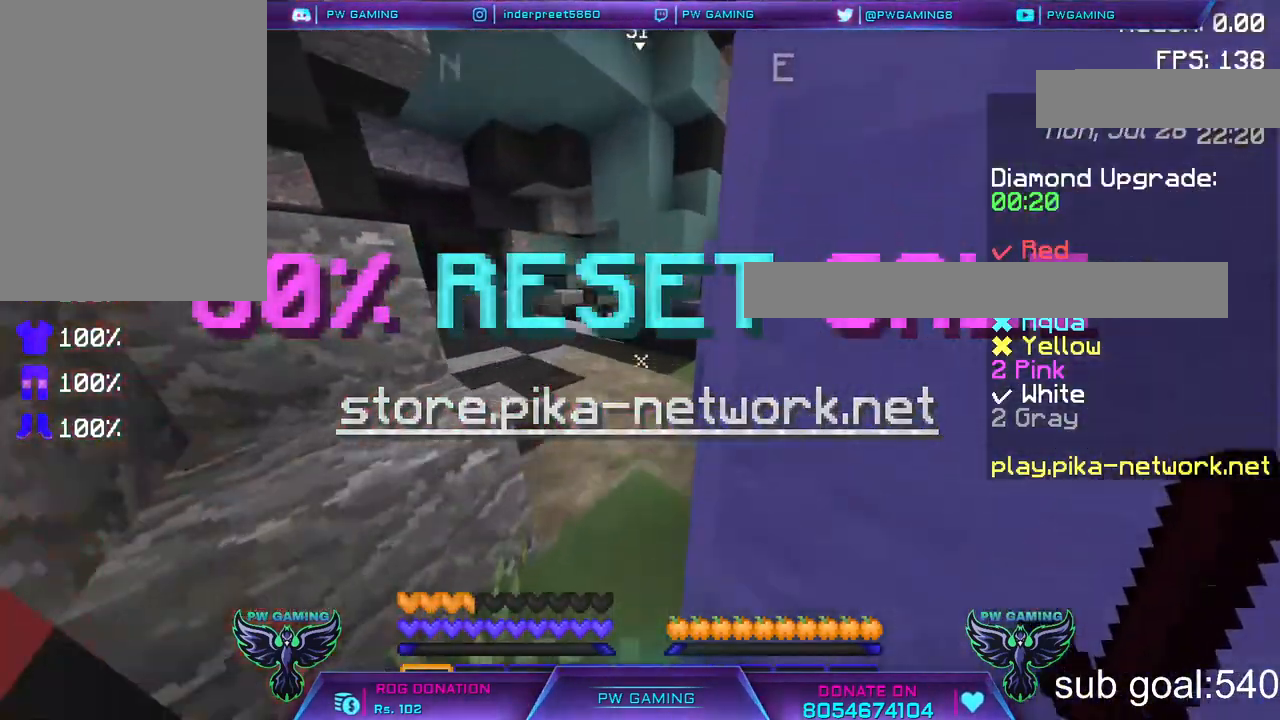
{"keys": ["w"], "mouse": [], "events": []}
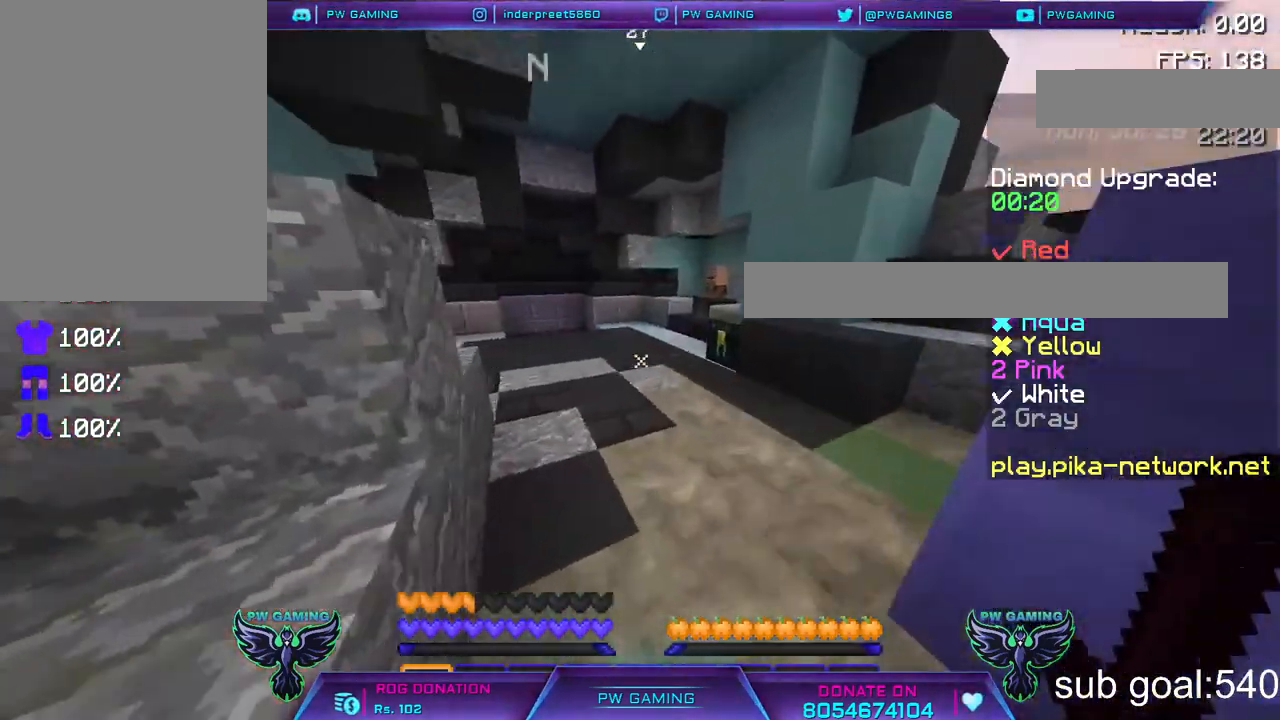
{"keys": ["w"], "mouse": [], "events": []}
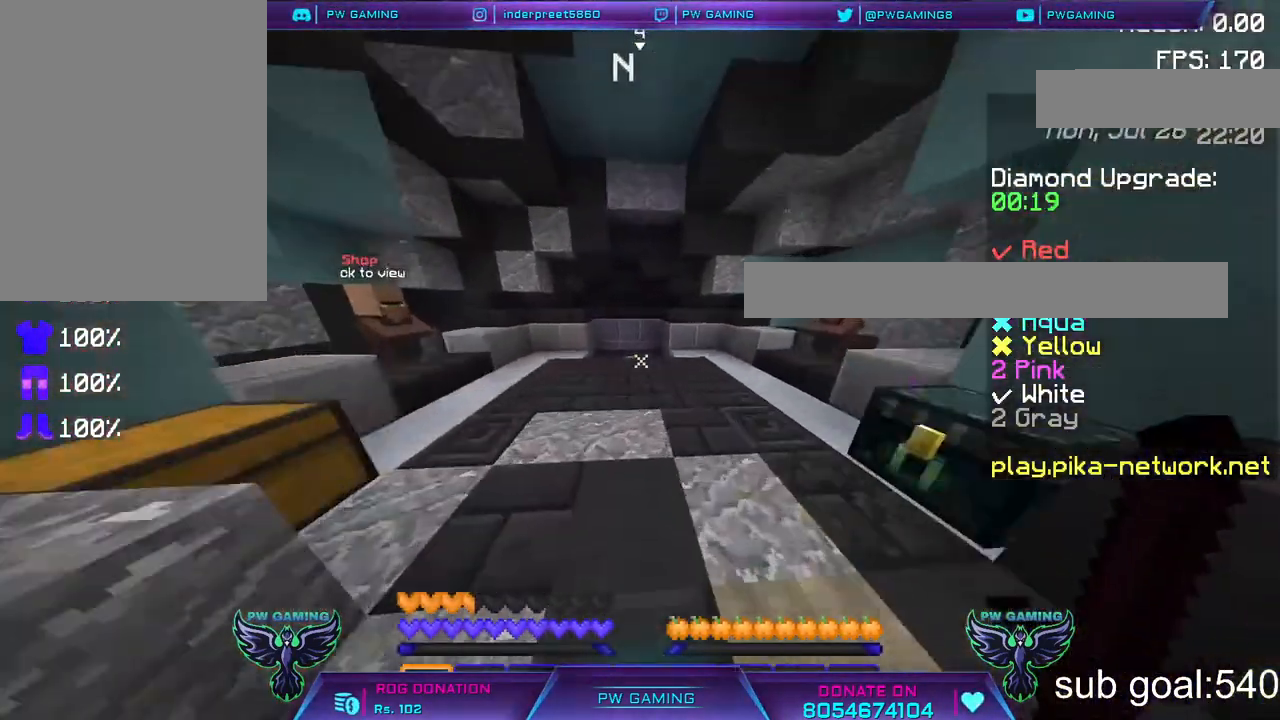
{"keys": ["w"], "mouse": [], "events": []}
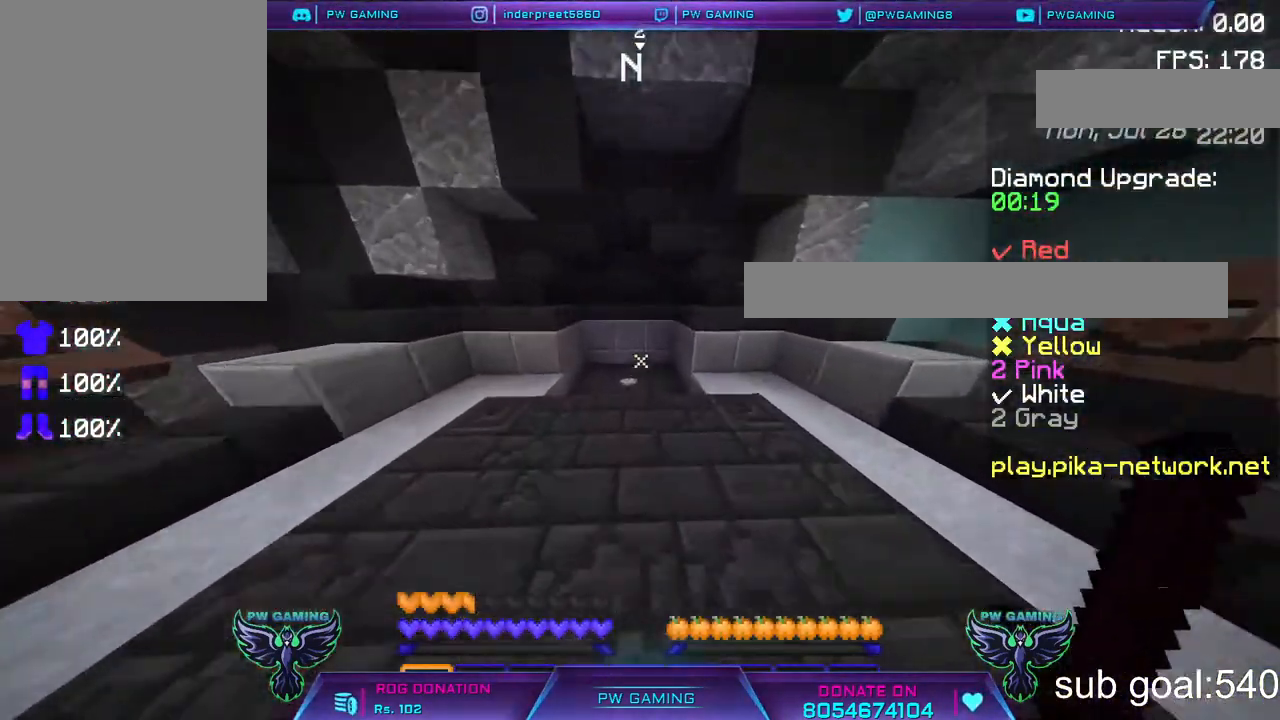
{"keys": ["w"], "mouse": [], "events": []}
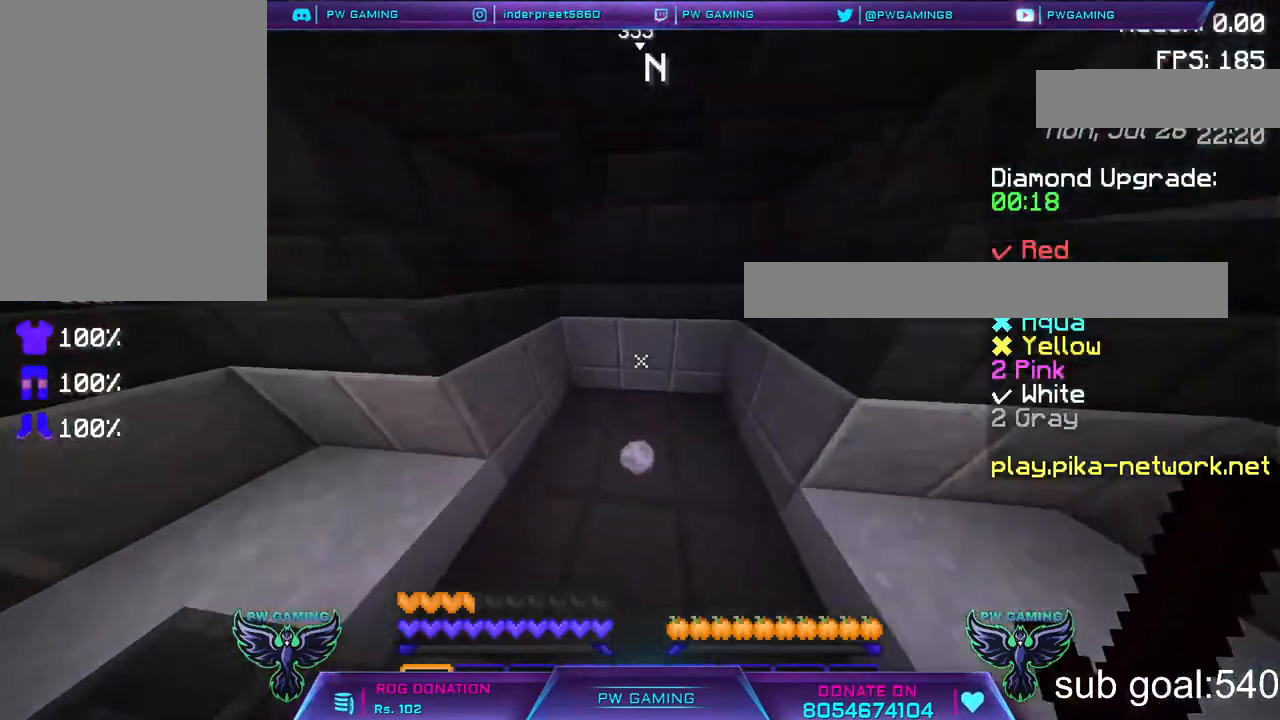
{"keys": ["w"], "mouse": [], "events": []}
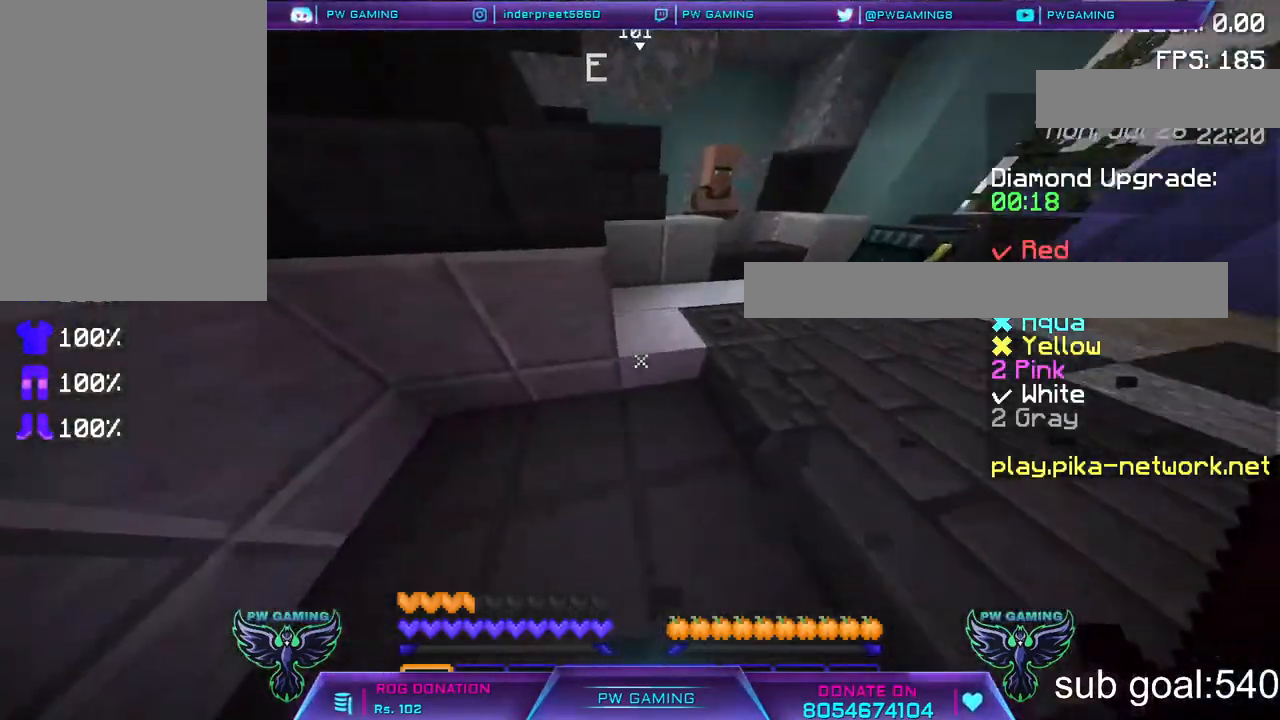
{"keys": ["w"], "mouse": [], "events": []}
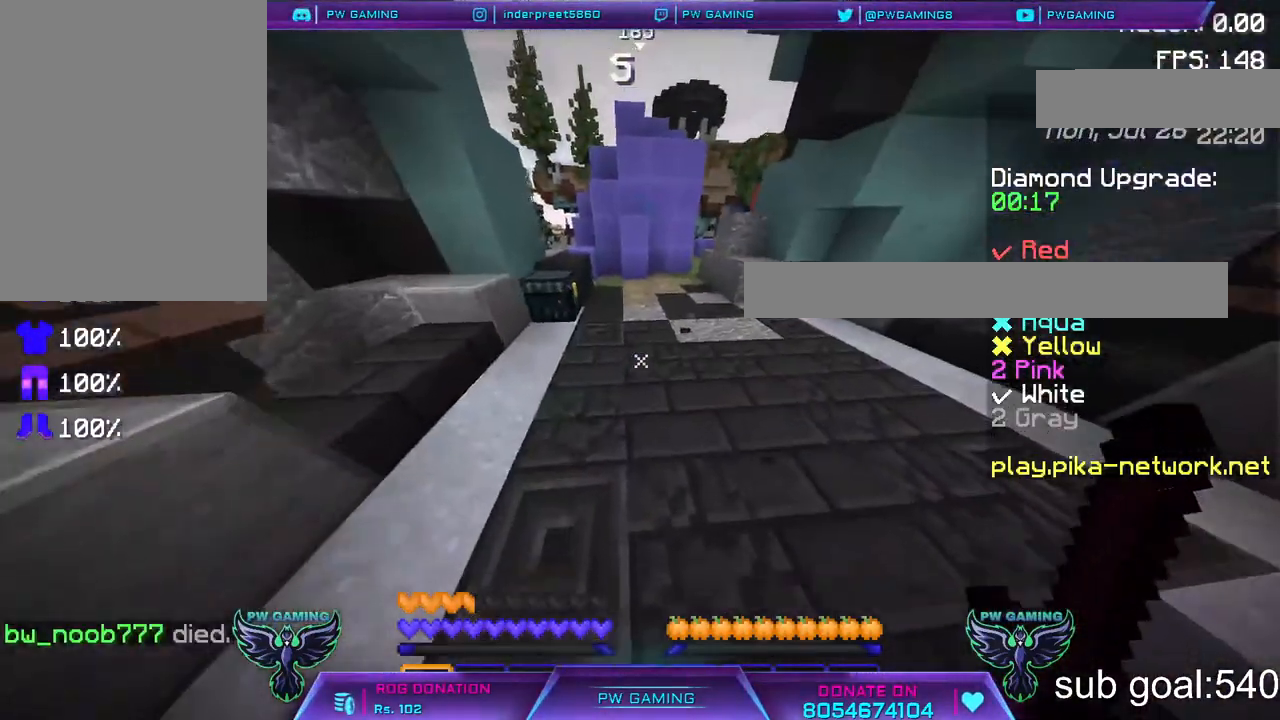
{"keys": ["w"], "mouse": [], "events": []}
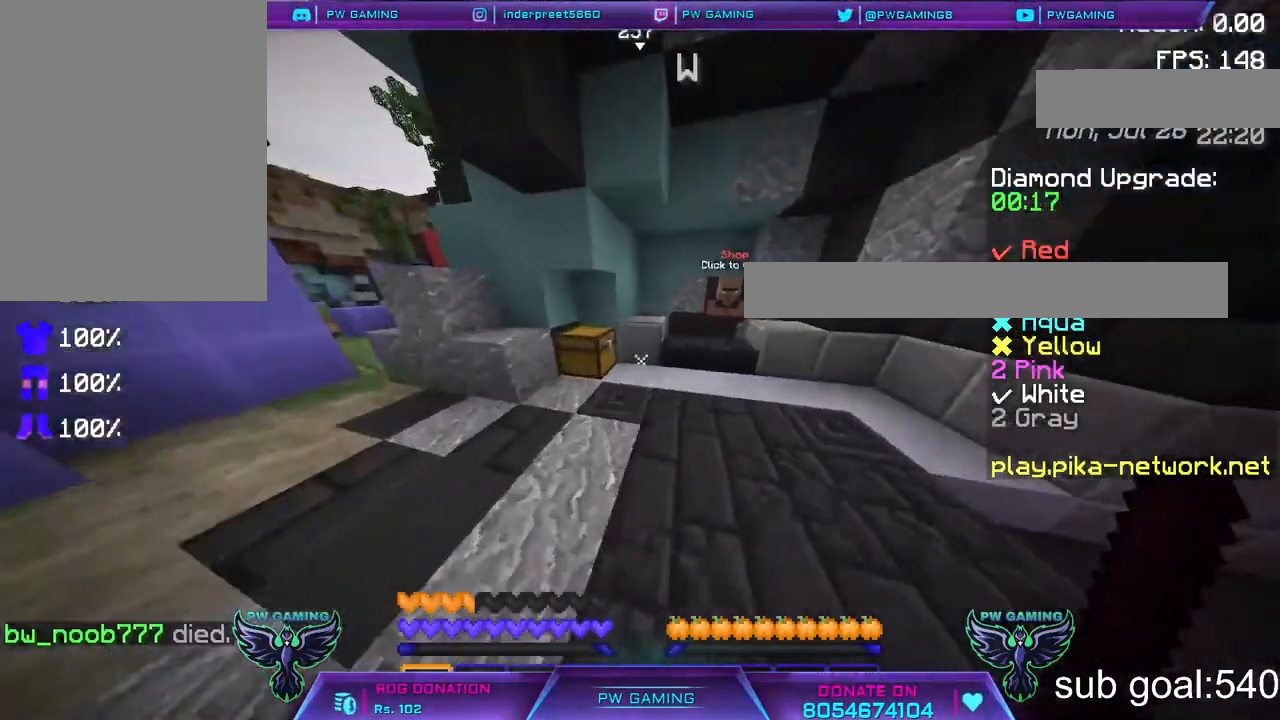
{"keys": ["w"], "mouse": [], "events": []}
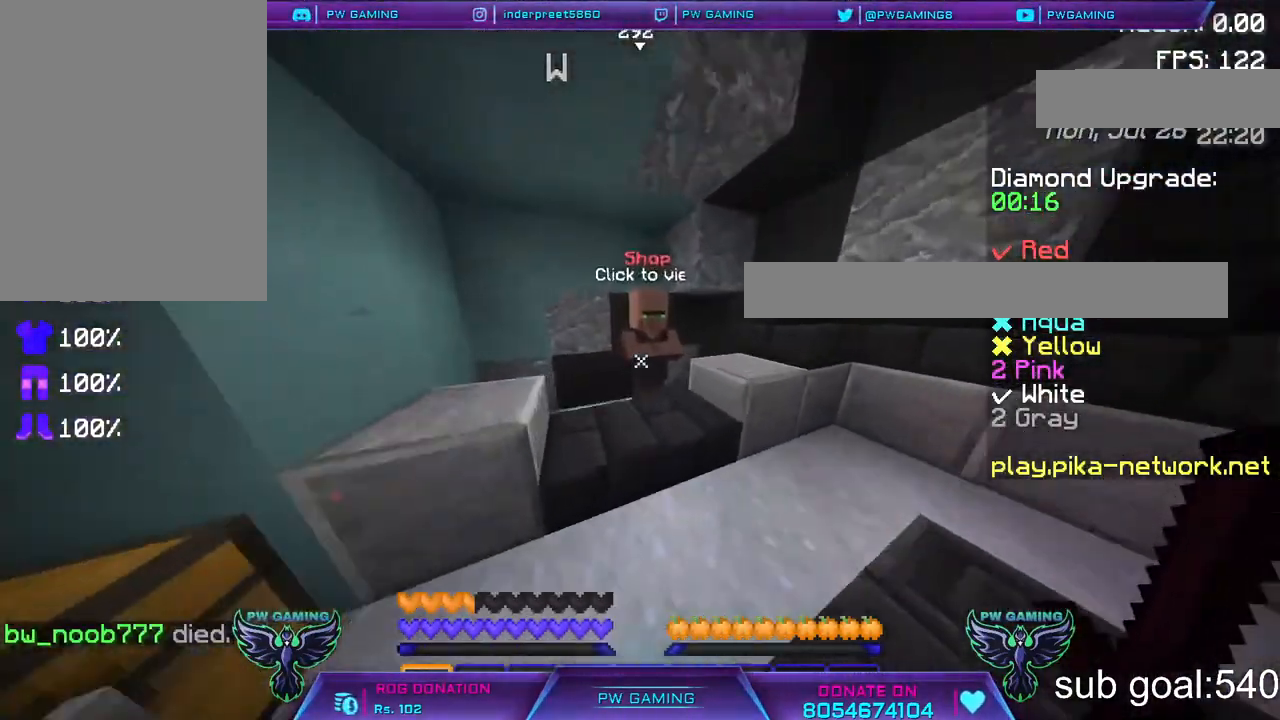
{"keys": [], "mouse": [], "events": [[83, "w", "up"], [167, "mouse_right", "down"], [333, "mouse_right", "up"]]}
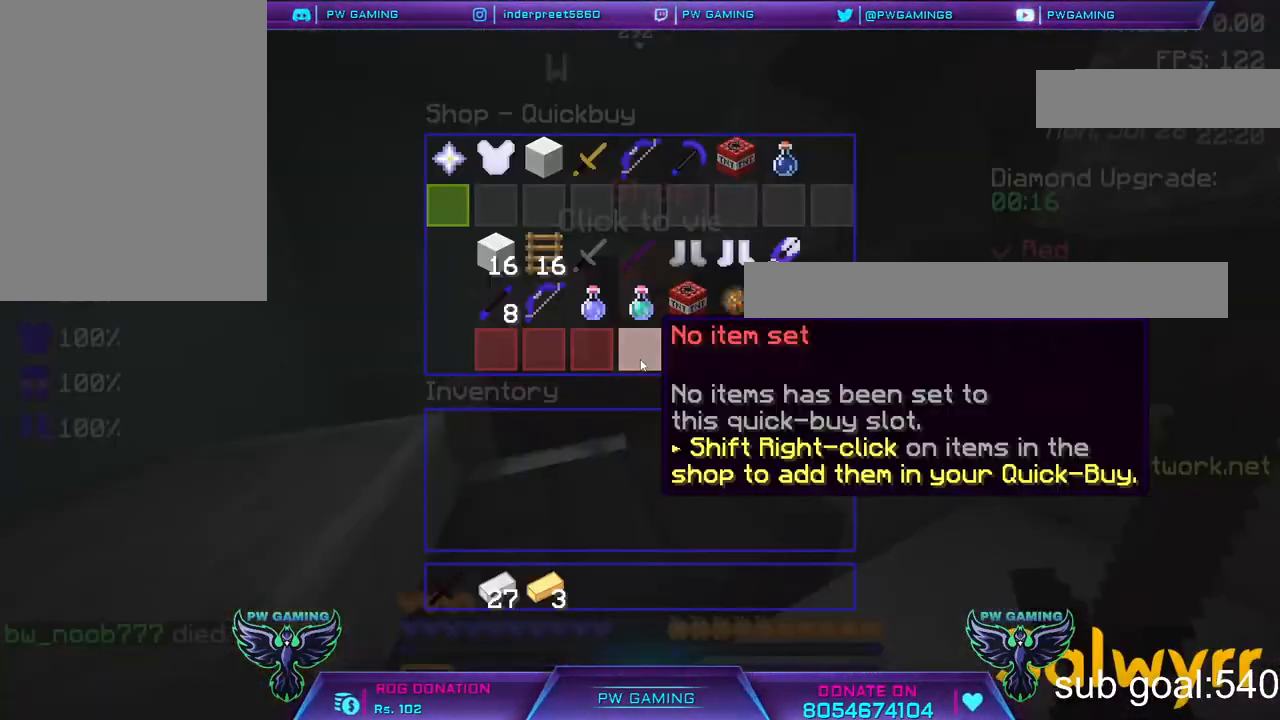
{"keys": [], "mouse": [], "events": []}
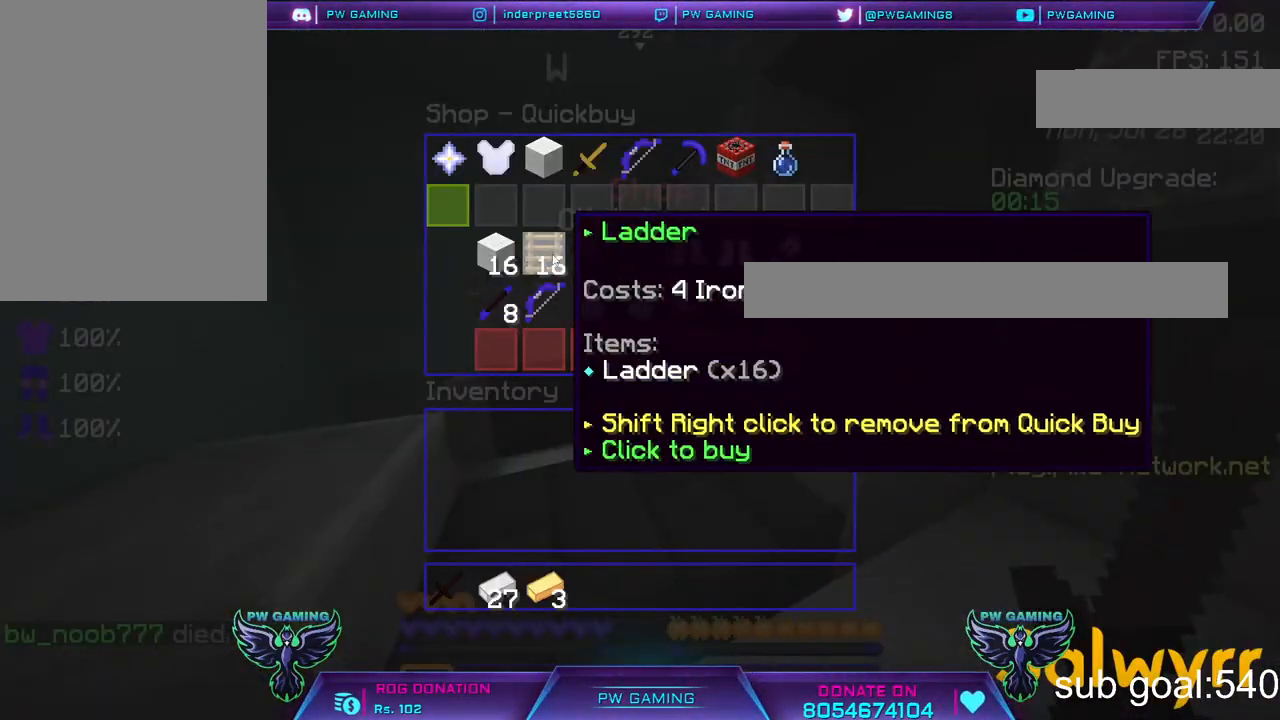
{"keys": [], "mouse": [], "events": []}
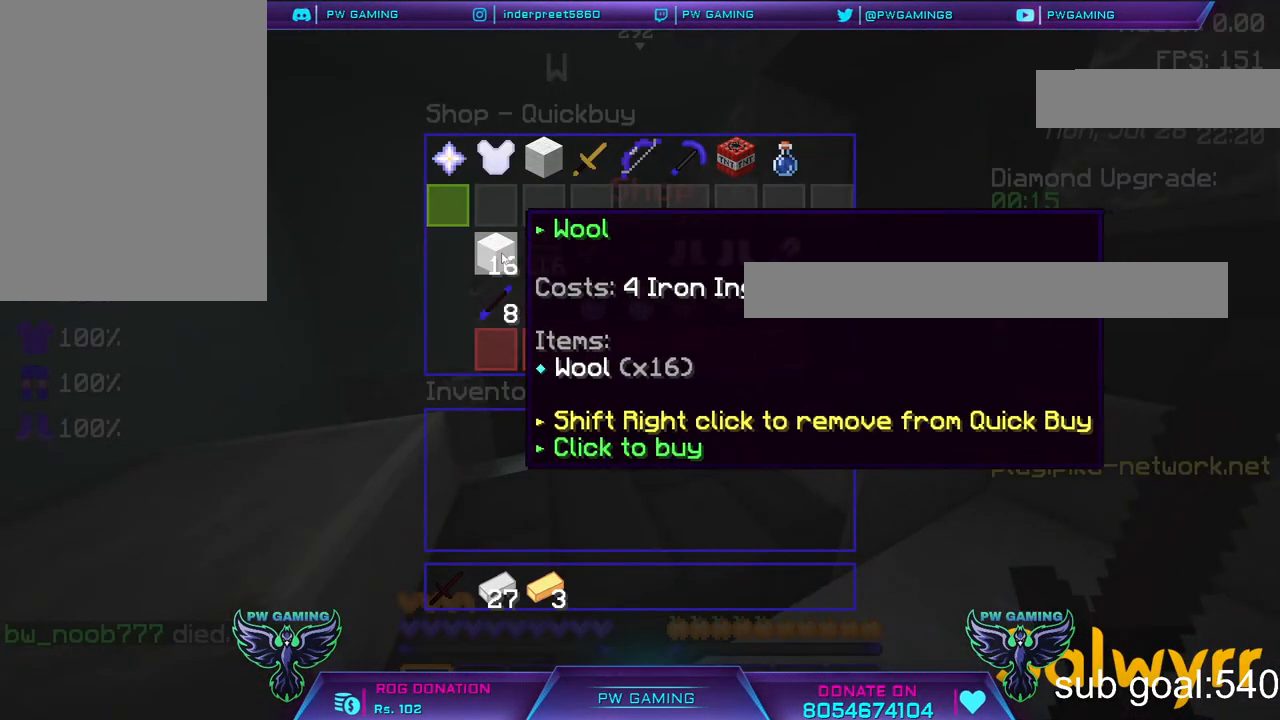
{"keys": [], "mouse": [], "events": []}
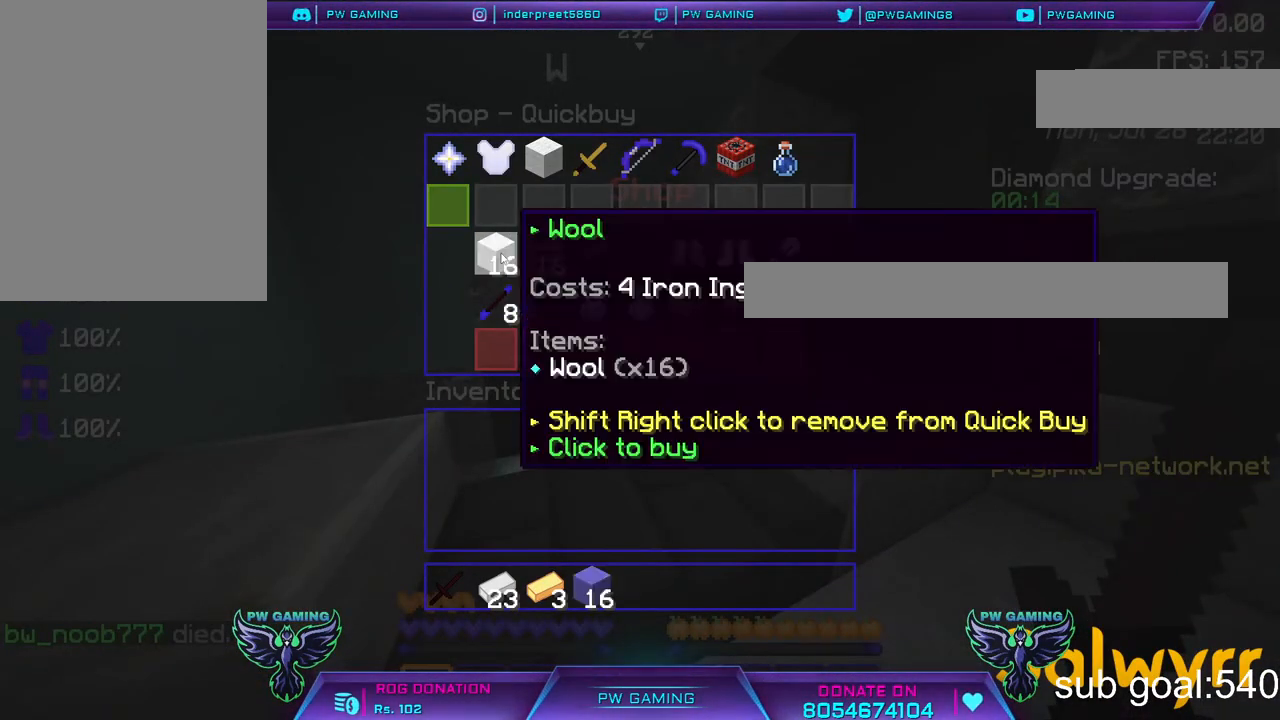
{"keys": [], "mouse": [], "events": []}
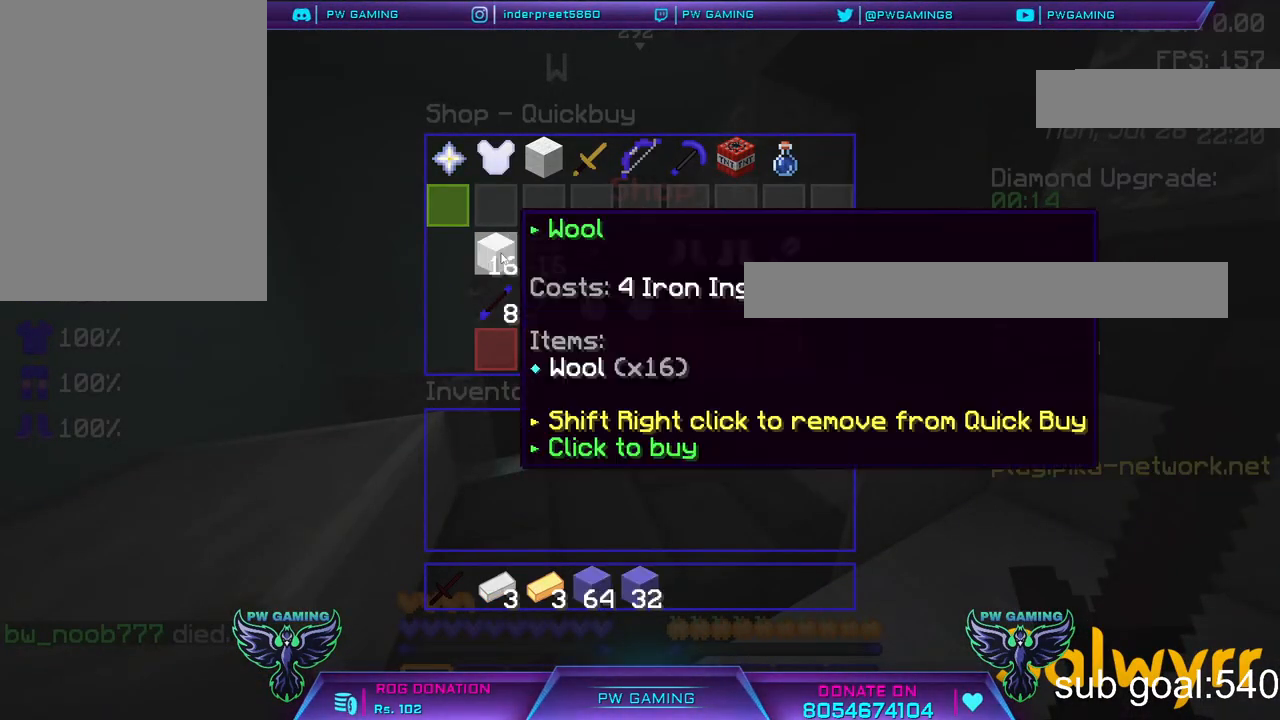
{"keys": [], "mouse": [], "events": []}
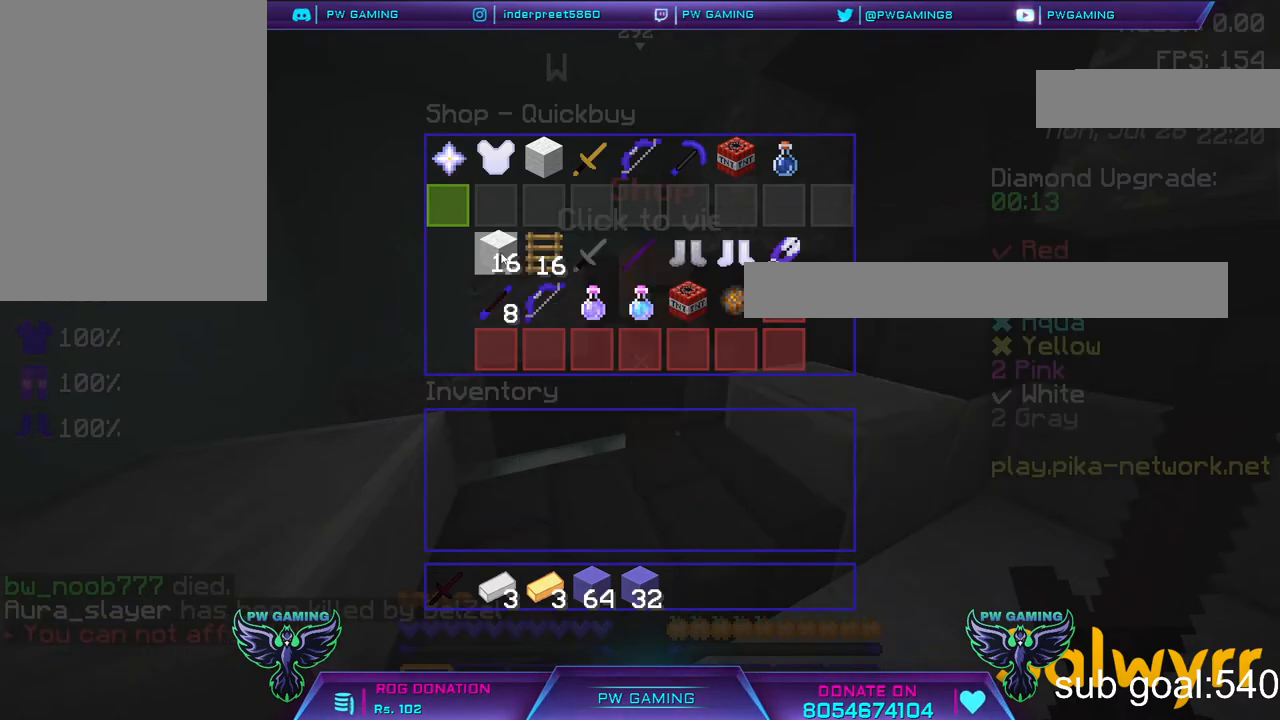
{"keys": [], "mouse": [], "events": []}